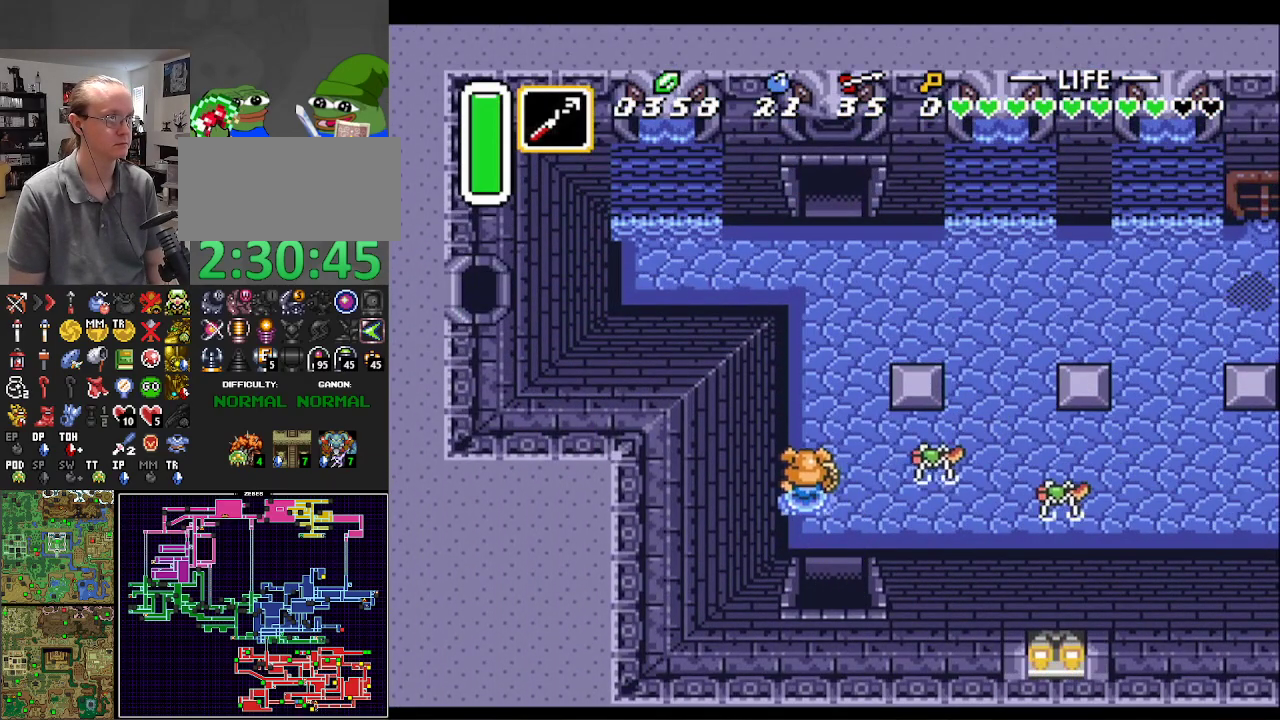
Gameplay with a controller (Nintendo layout); each line is a JSON object with the inputs held at the frame after it. "events" lists button and stick changes between this image and that frame as [ms after this image, input, new state], when the widget could be followed in between. Not read: L3 R3.
{"buttons": ["A"], "events": [[100, "DPAD_LEFT", "up"], [117, "DPAD_RIGHT", "down"], [167, "A", "down"], [167, "DPAD_UP", "up"], [233, "DPAD_RIGHT", "up"]]}
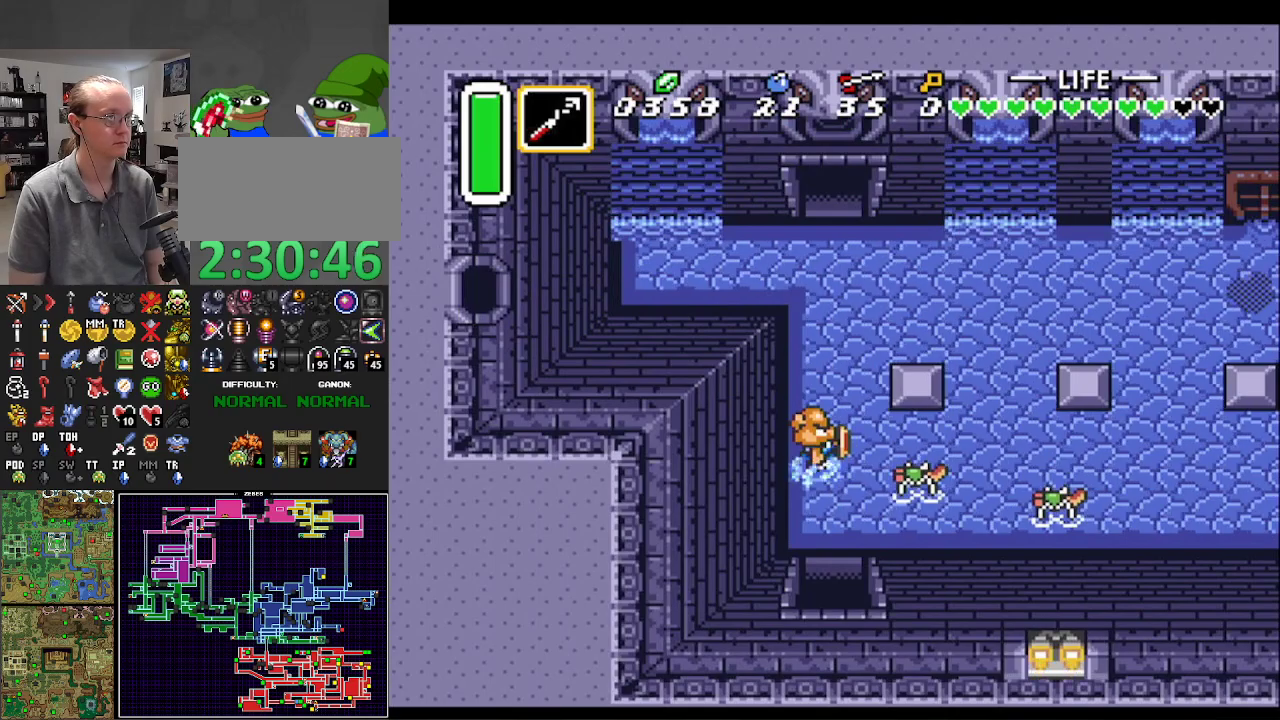
{"buttons": ["A"], "events": []}
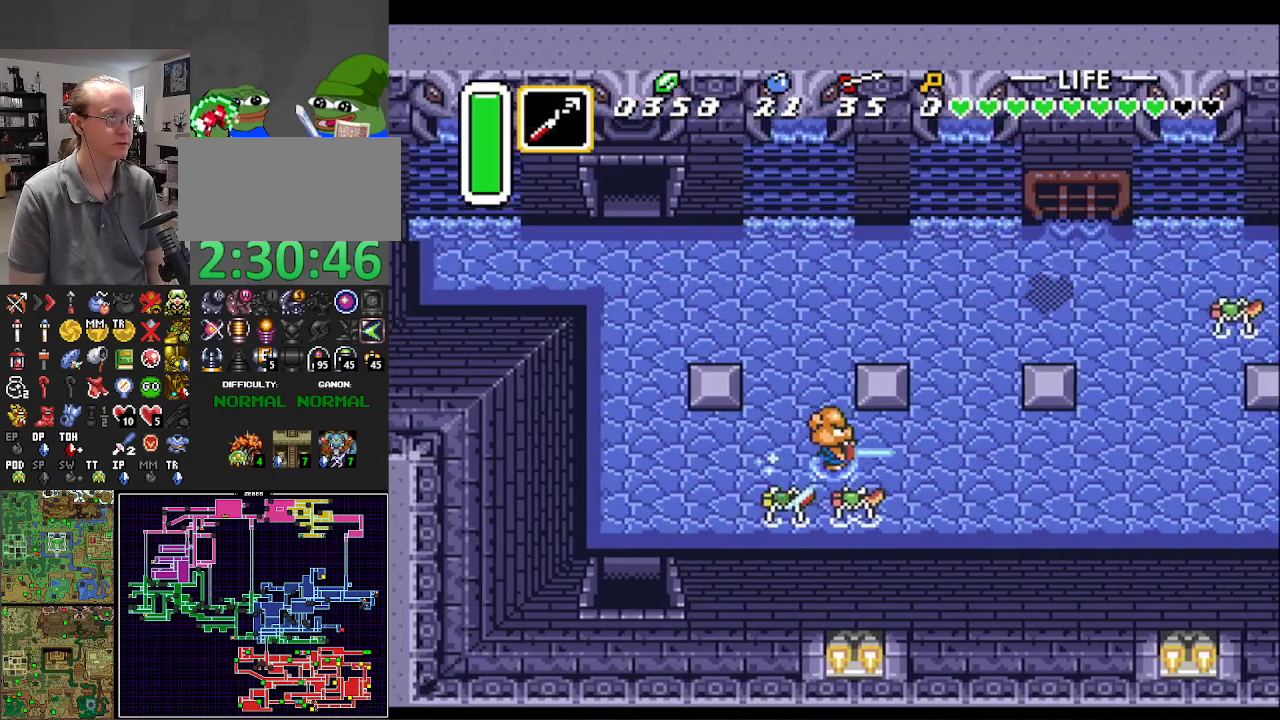
{"buttons": ["DPAD_UP"], "events": [[350, "DPAD_UP", "down"], [400, "A", "up"]]}
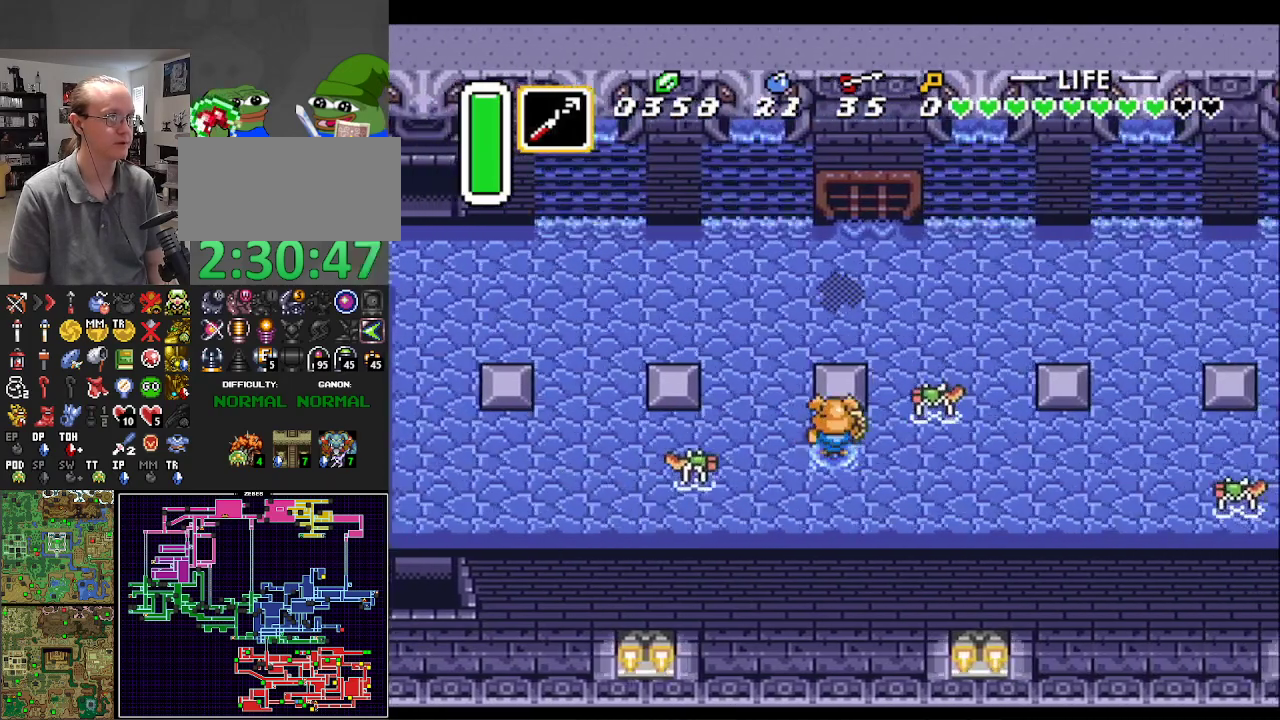
{"buttons": ["DPAD_RIGHT"], "events": [[333, "DPAD_RIGHT", "down"], [350, "DPAD_UP", "up"]]}
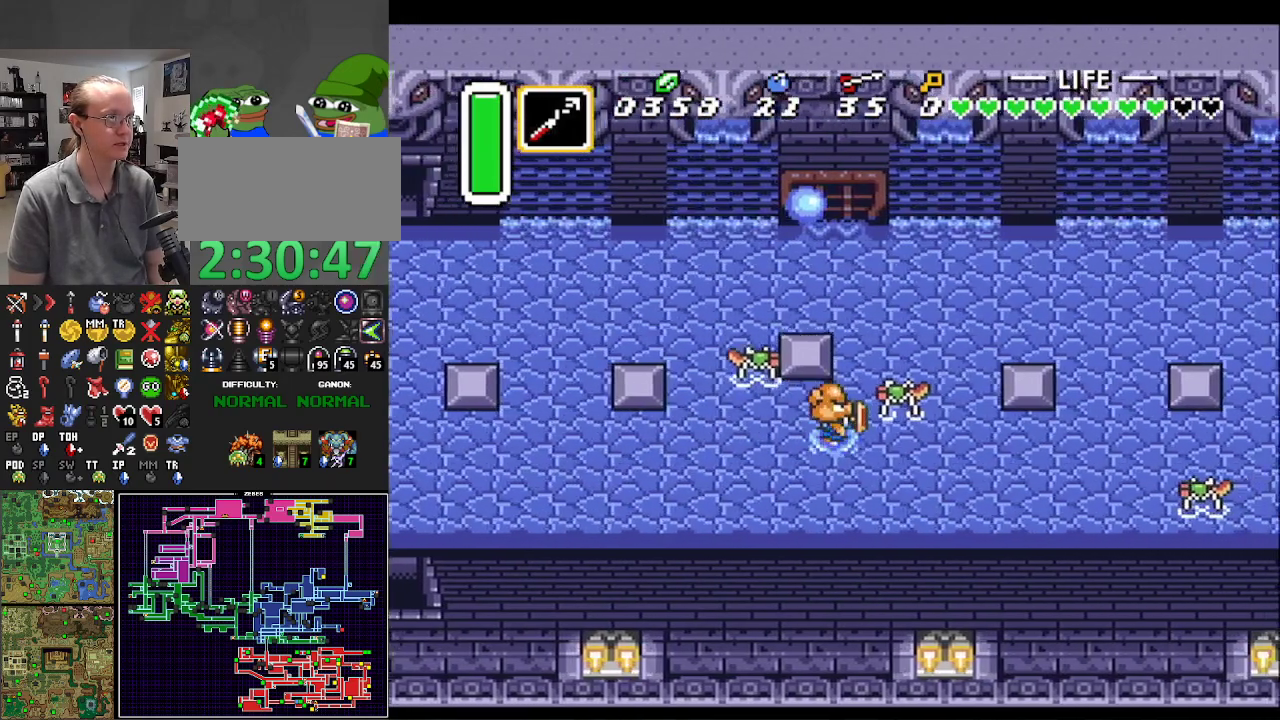
{"buttons": ["DPAD_RIGHT"], "events": [[17, "B", "down"], [133, "B", "up"]]}
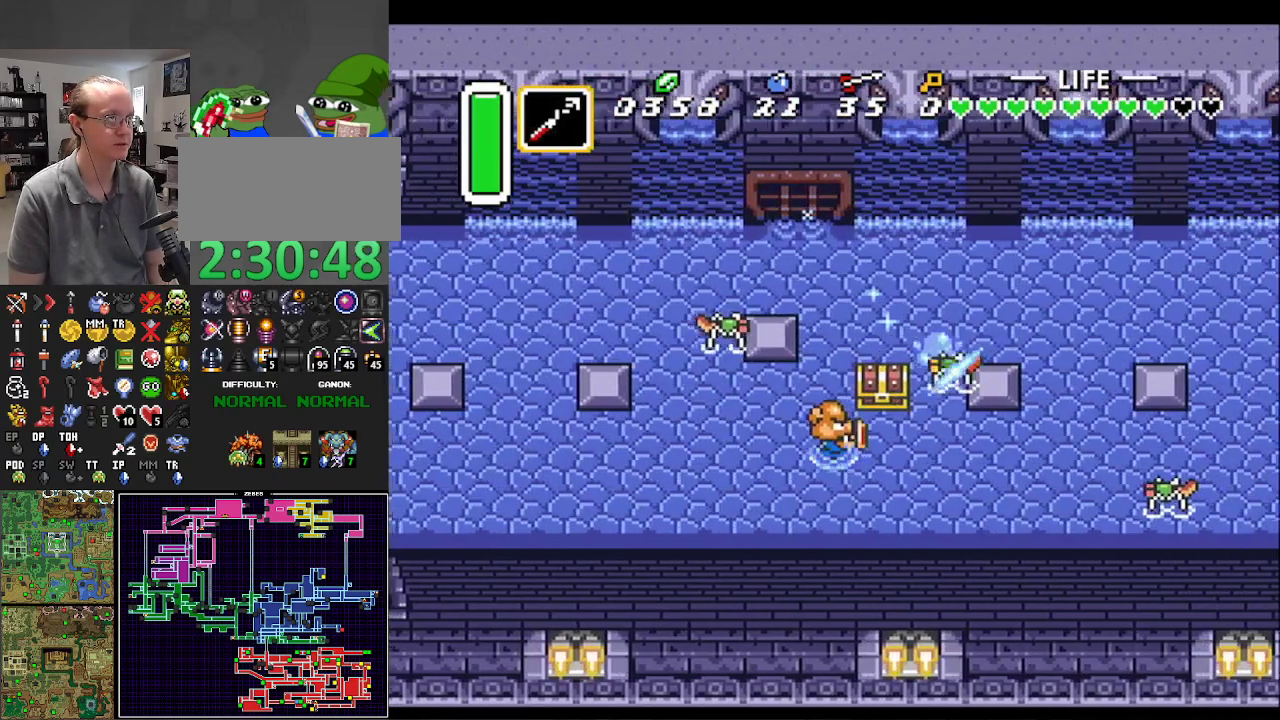
{"buttons": ["DPAD_DOWN", "DPAD_RIGHT"], "events": [[50, "DPAD_UP", "down"], [67, "DPAD_RIGHT", "up"], [200, "A", "down"], [200, "DPAD_UP", "up"], [400, "A", "up"], [417, "DPAD_RIGHT", "down"], [450, "DPAD_DOWN", "down"]]}
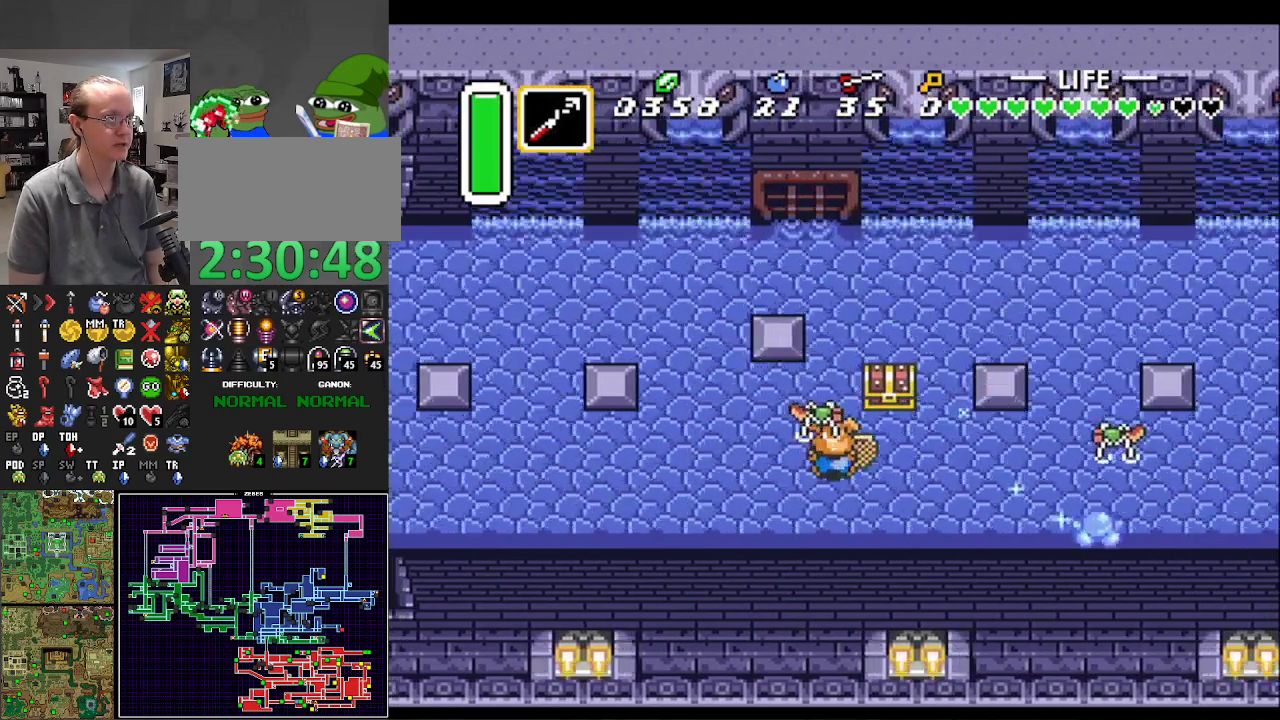
{"buttons": ["DPAD_UP", "DPAD_RIGHT"], "events": [[33, "DPAD_DOWN", "up"], [133, "DPAD_UP", "down"]]}
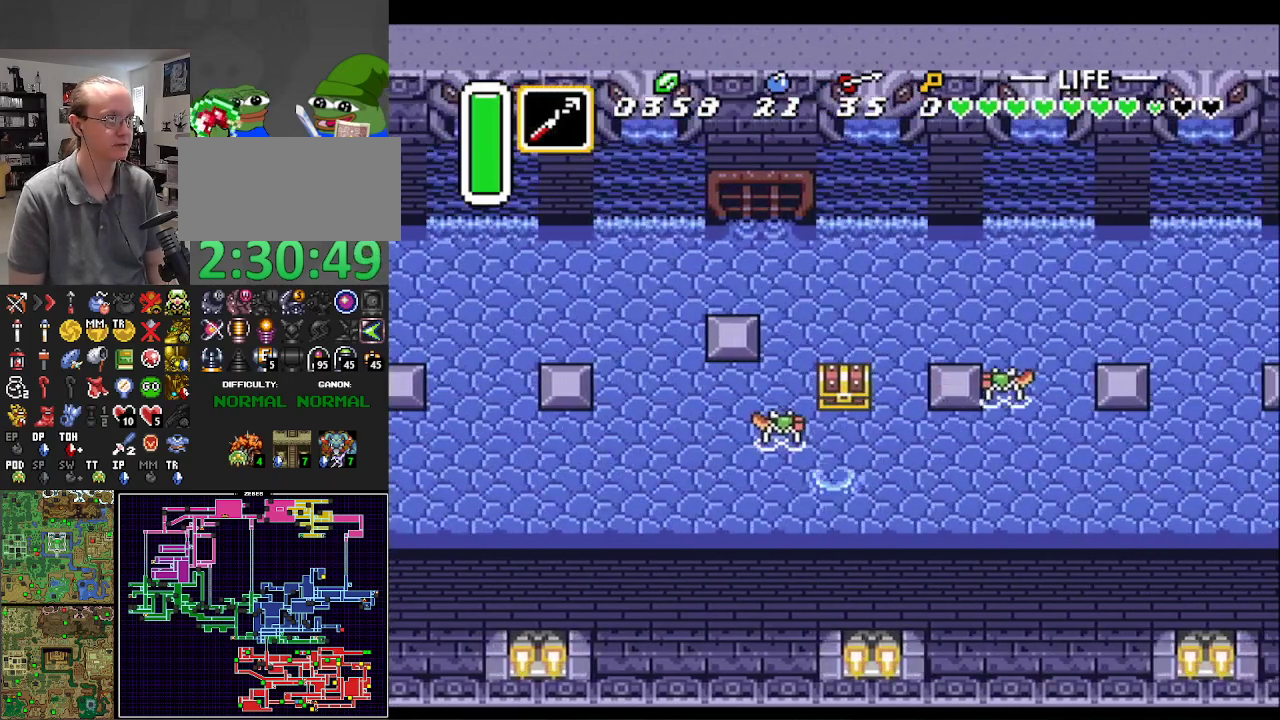
{"buttons": ["DPAD_RIGHT"], "events": [[33, "DPAD_RIGHT", "up"], [150, "A", "down"], [233, "DPAD_UP", "up"], [367, "A", "up"], [417, "DPAD_RIGHT", "down"]]}
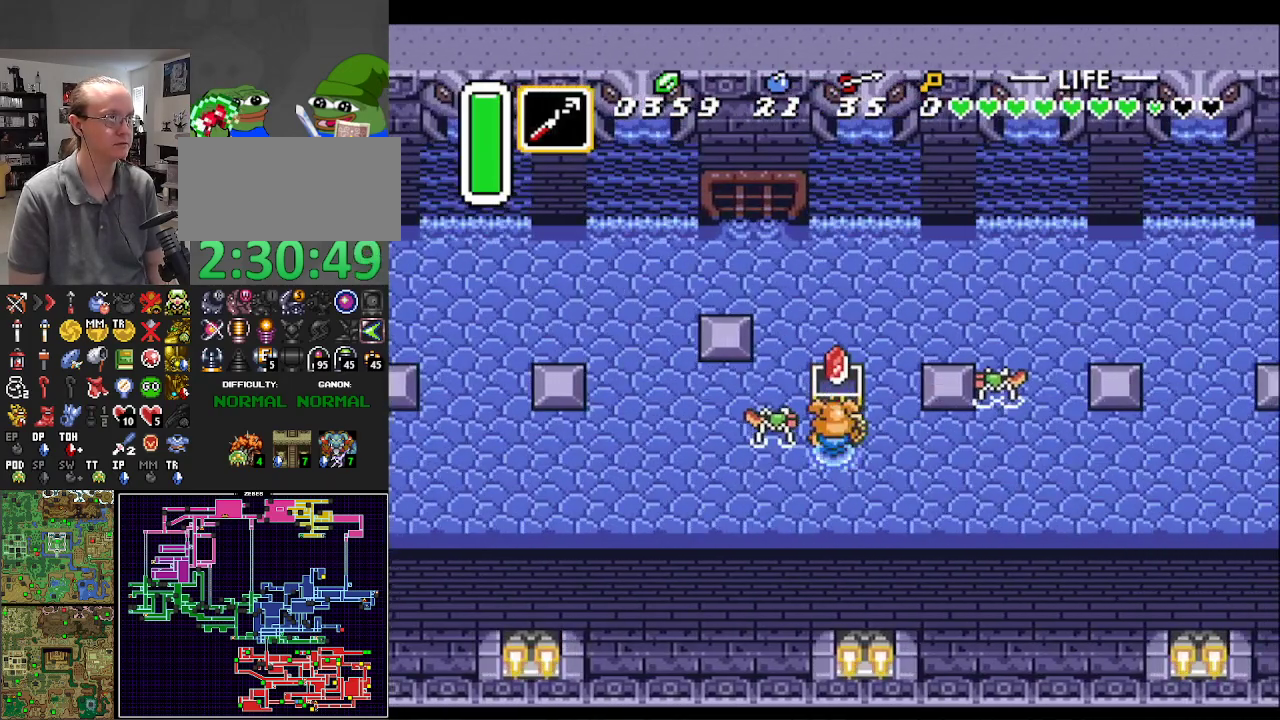
{"buttons": ["DPAD_RIGHT"], "events": []}
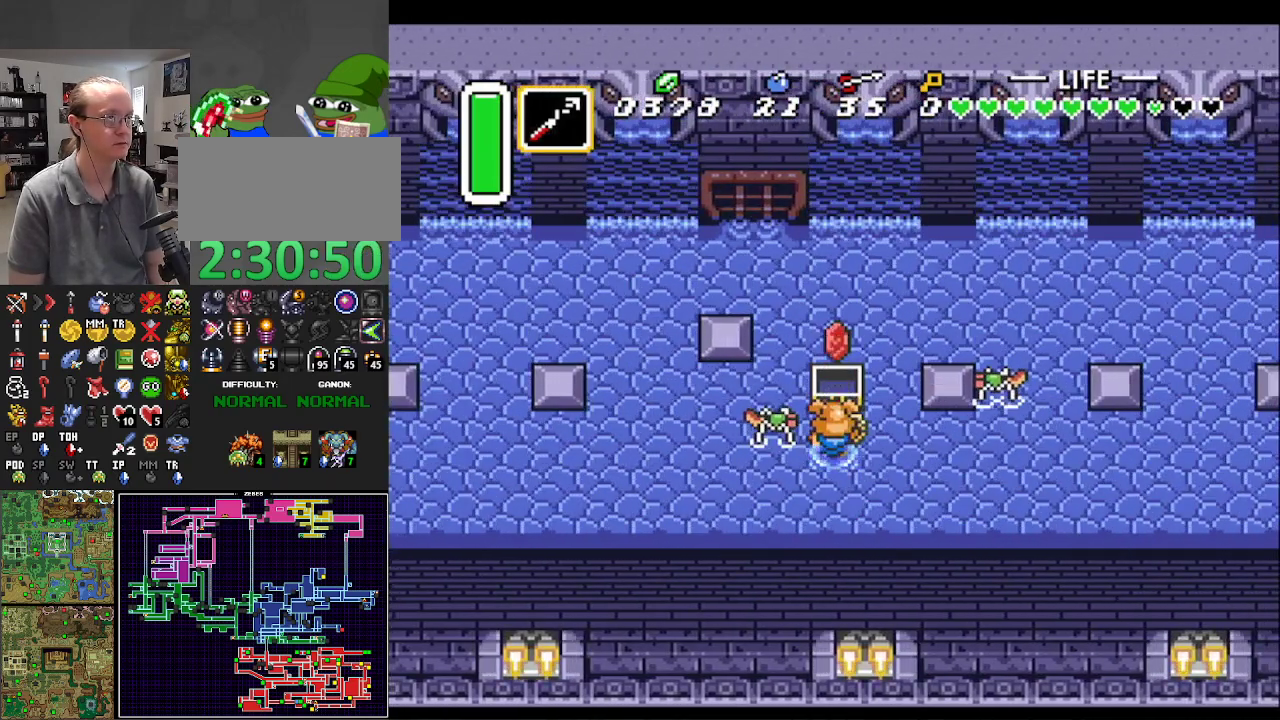
{"buttons": ["A"], "events": [[233, "A", "down"], [383, "DPAD_RIGHT", "up"]]}
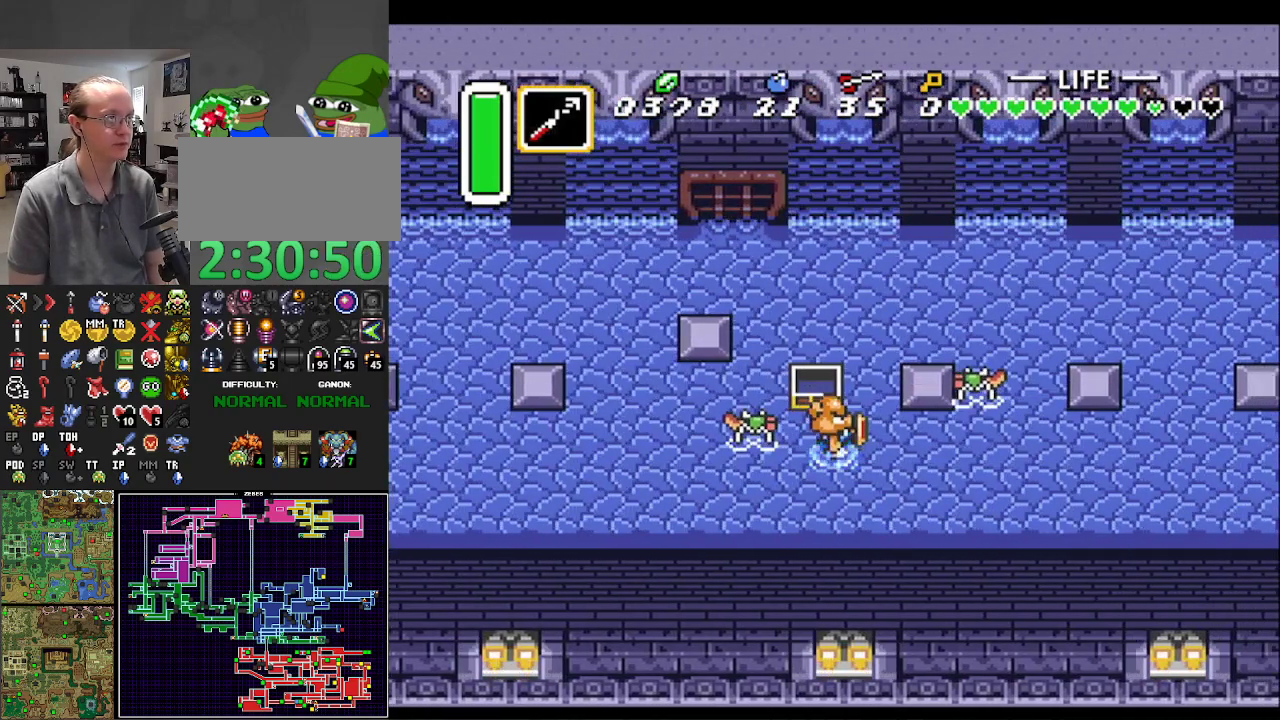
{"buttons": ["A"], "events": []}
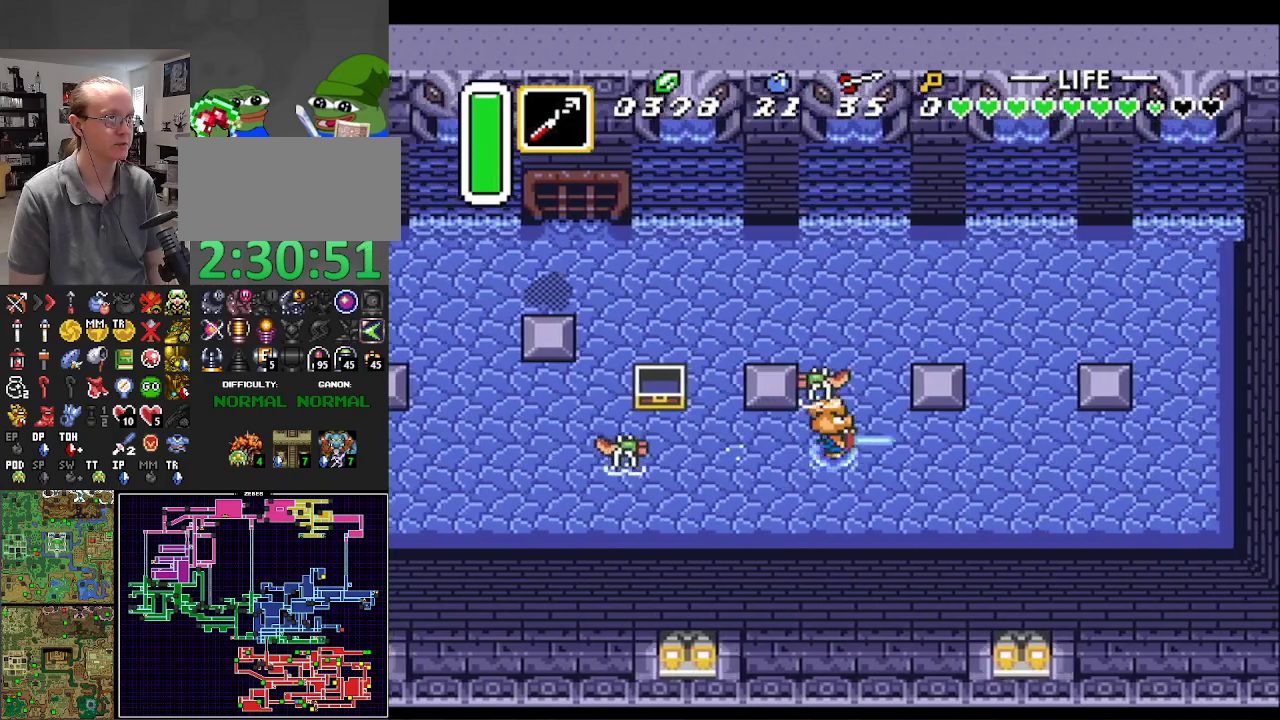
{"buttons": ["A"], "events": [[300, "A", "up"], [300, "DPAD_UP", "down"], [383, "A", "down"], [417, "DPAD_UP", "up"]]}
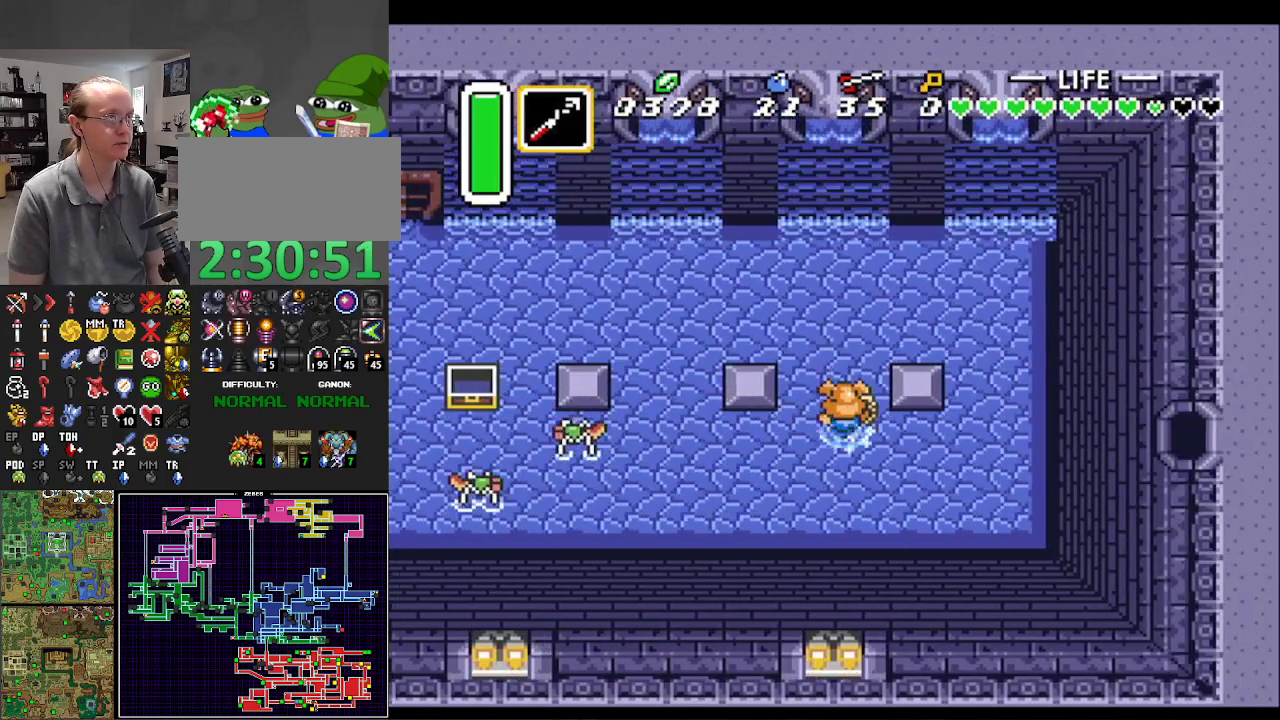
{"buttons": ["A"], "events": []}
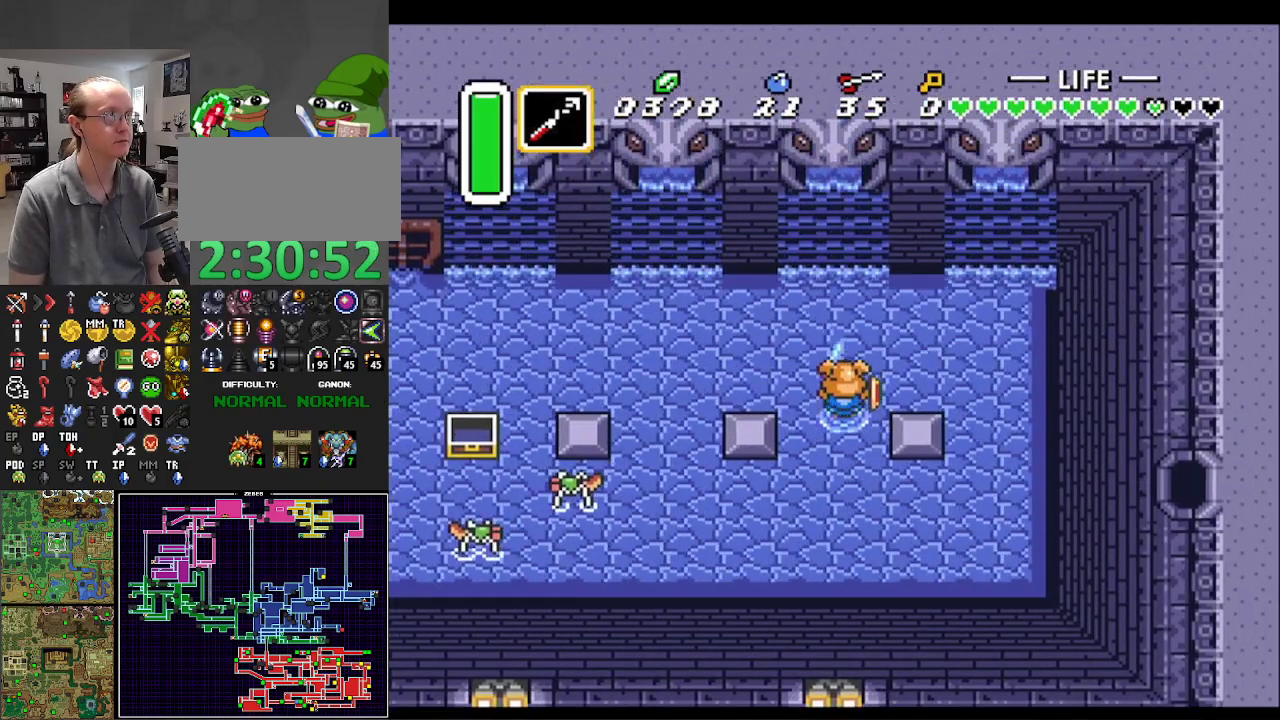
{"buttons": ["A"], "events": []}
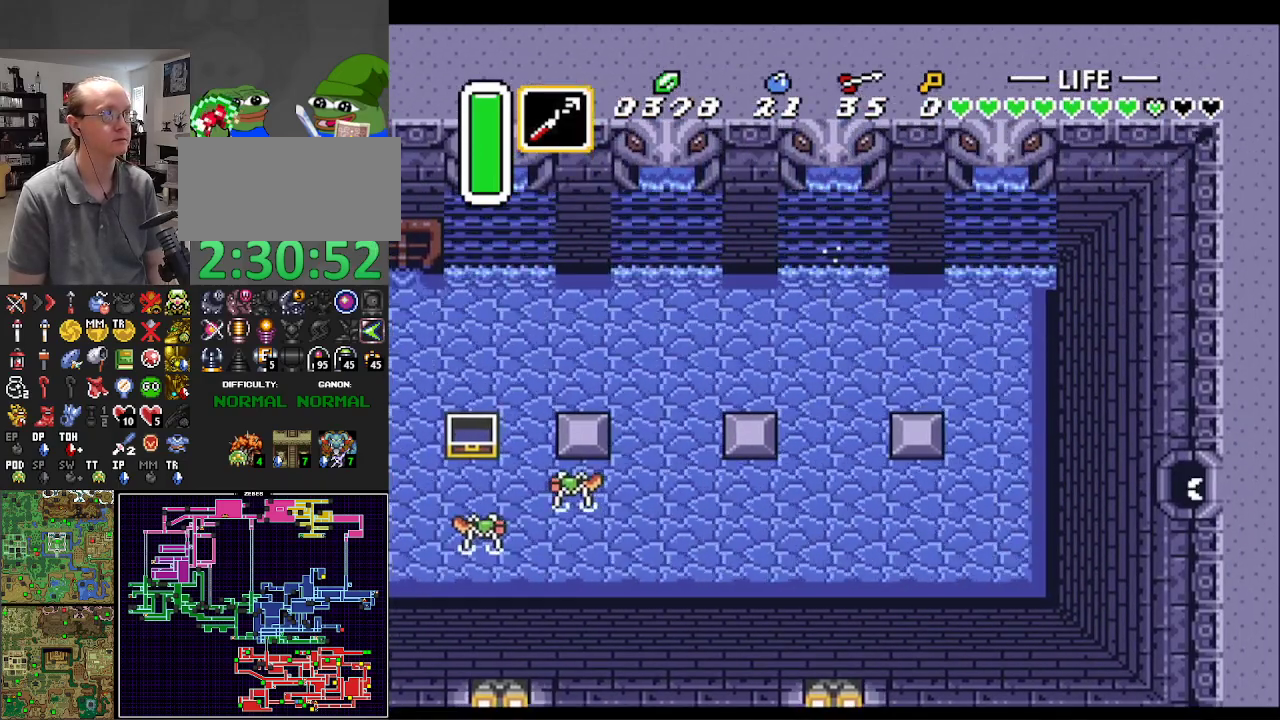
{"buttons": ["DPAD_UP"], "events": [[17, "A", "up"], [100, "DPAD_UP", "down"]]}
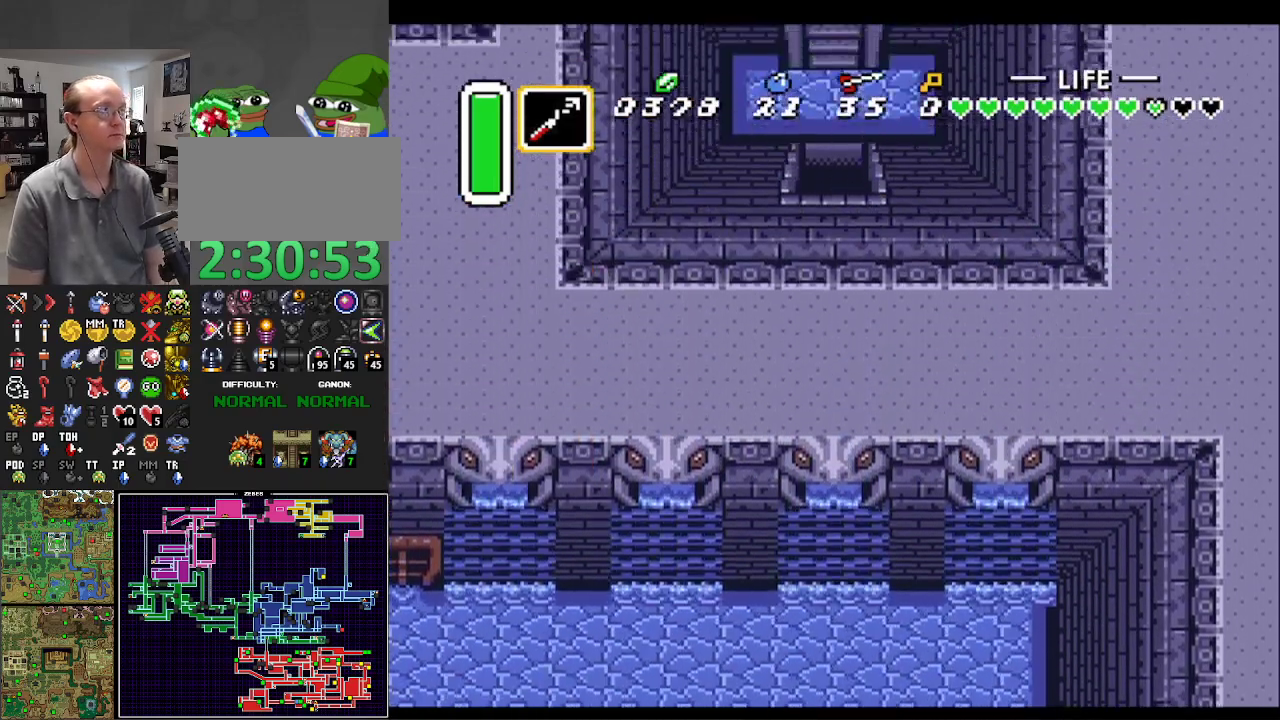
{"buttons": ["DPAD_UP"], "events": []}
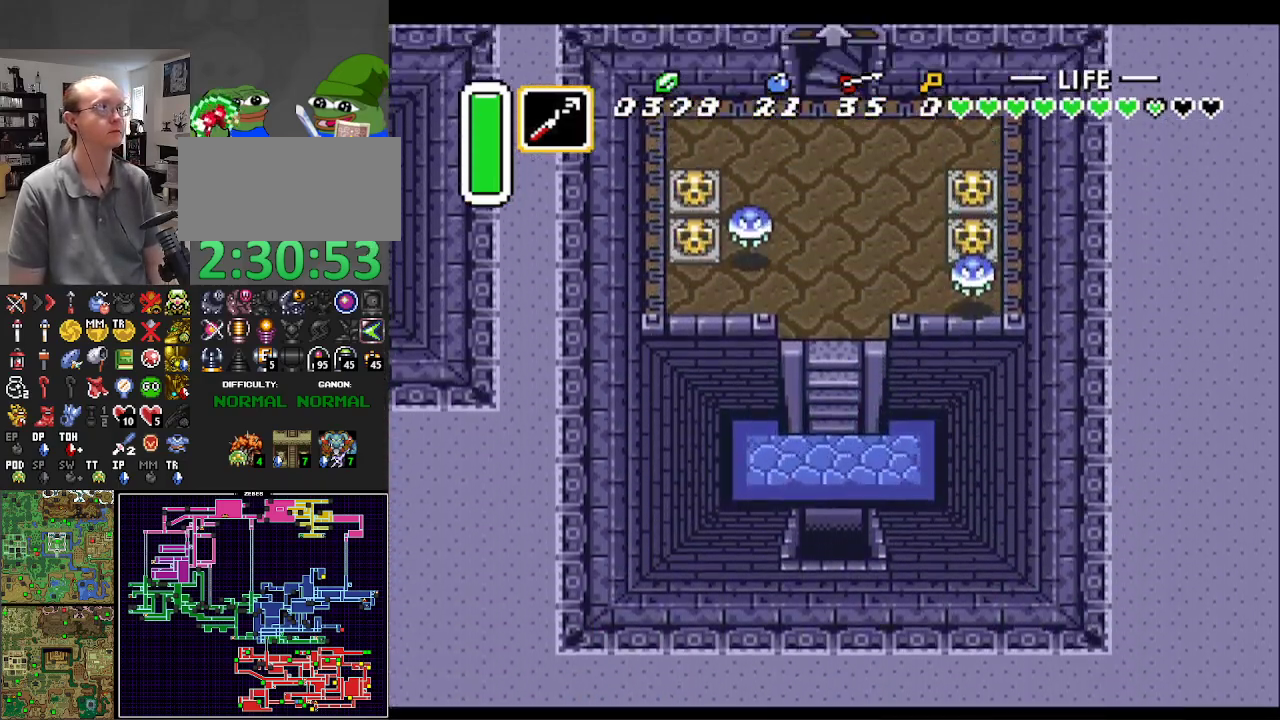
{"buttons": ["DPAD_UP"], "events": []}
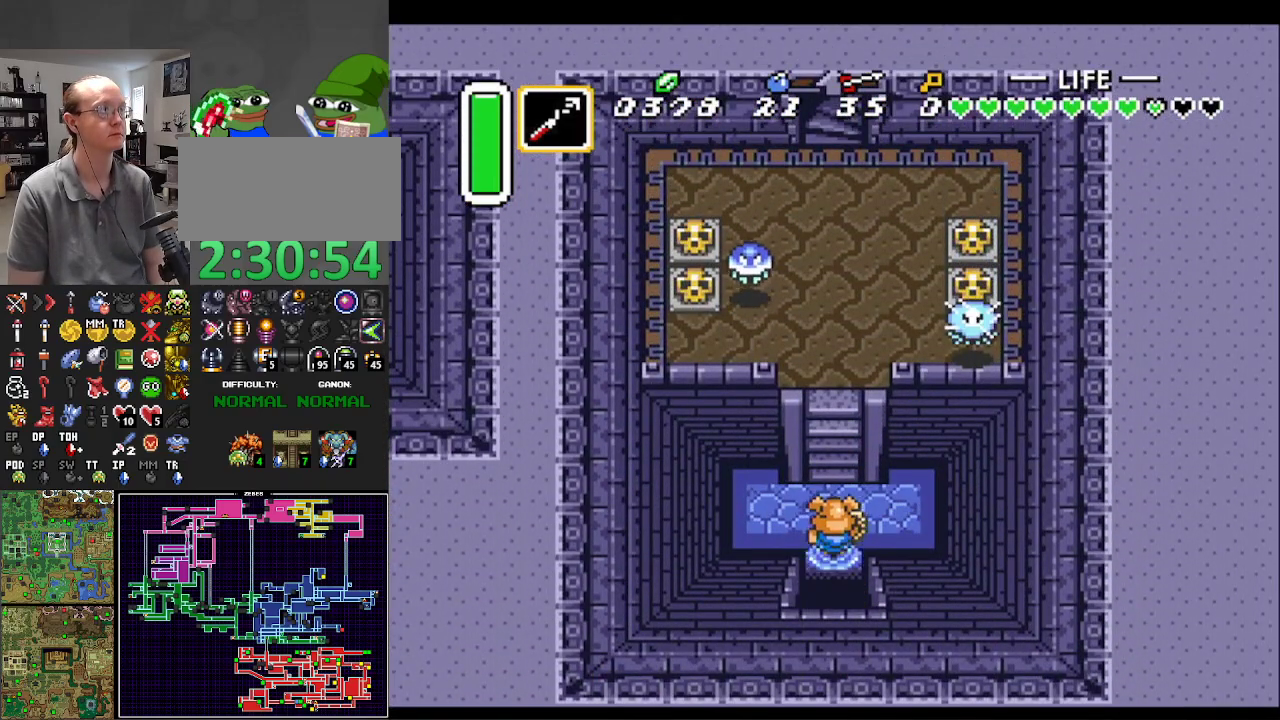
{"buttons": ["DPAD_UP"], "events": []}
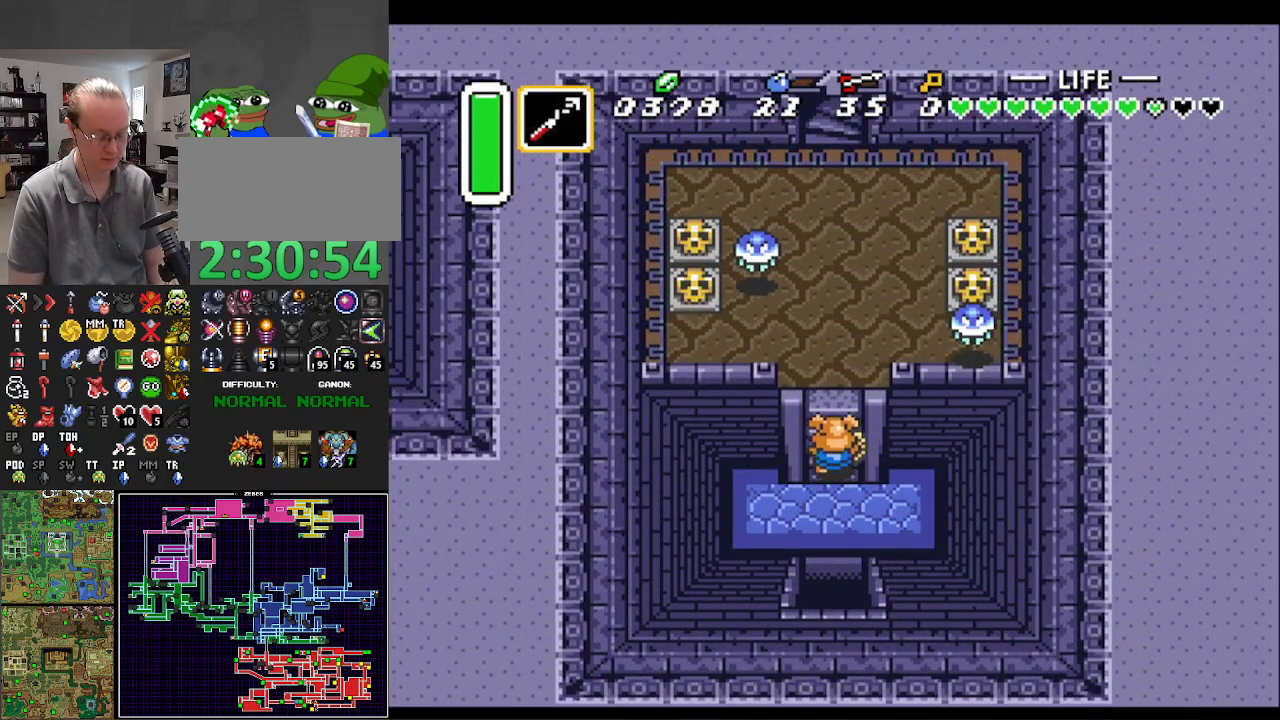
{"buttons": ["DPAD_UP"], "events": []}
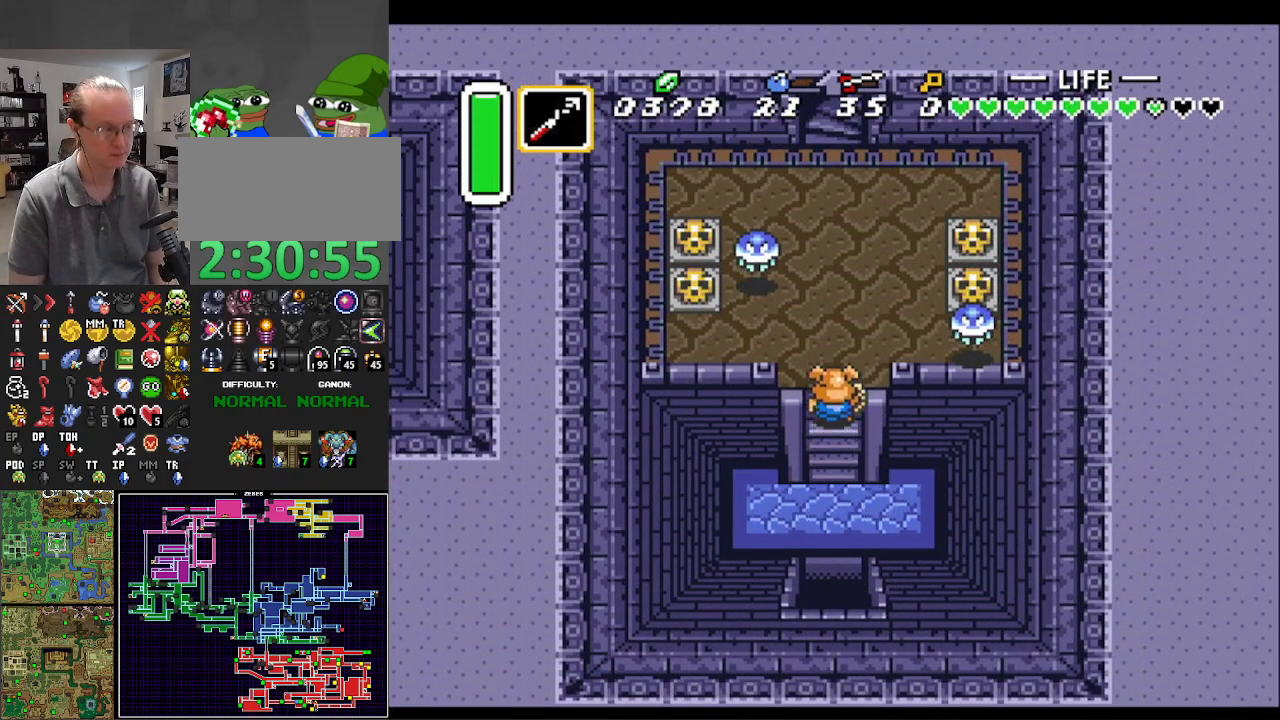
{"buttons": ["DPAD_UP"], "events": []}
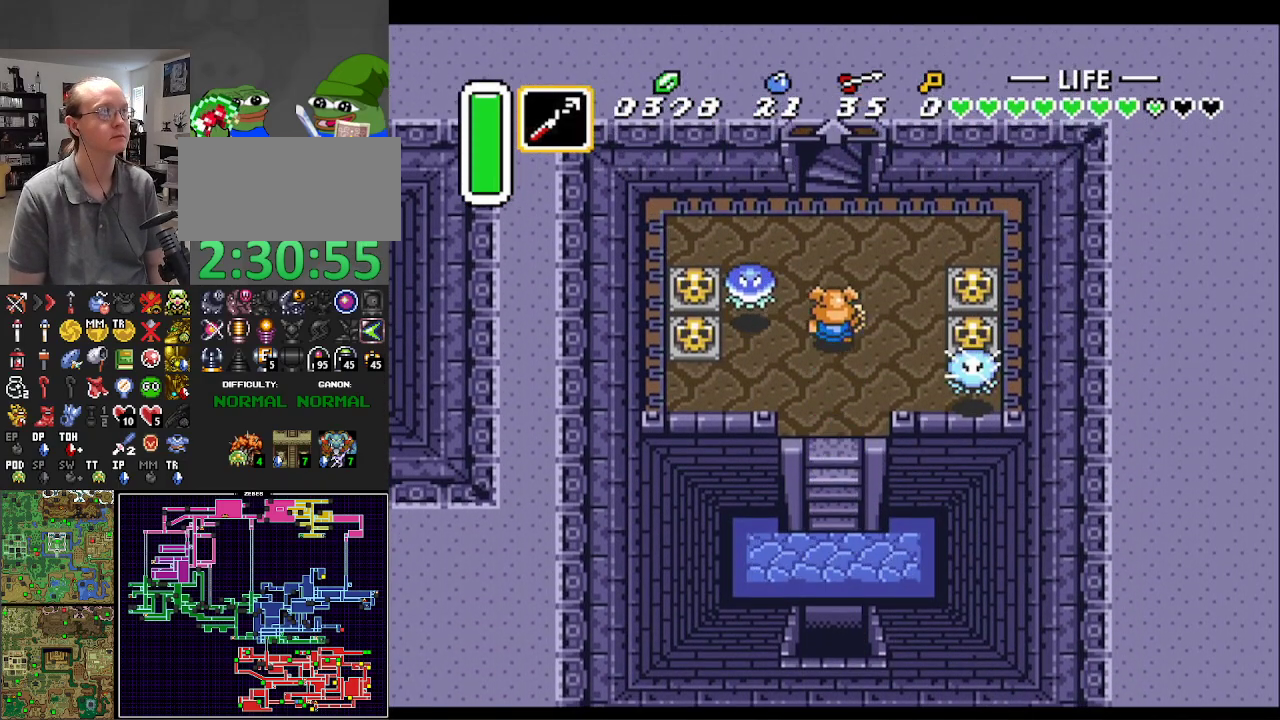
{"buttons": ["DPAD_LEFT"], "events": [[50, "DPAD_LEFT", "down"], [83, "DPAD_UP", "up"], [200, "B", "down"], [333, "B", "up"]]}
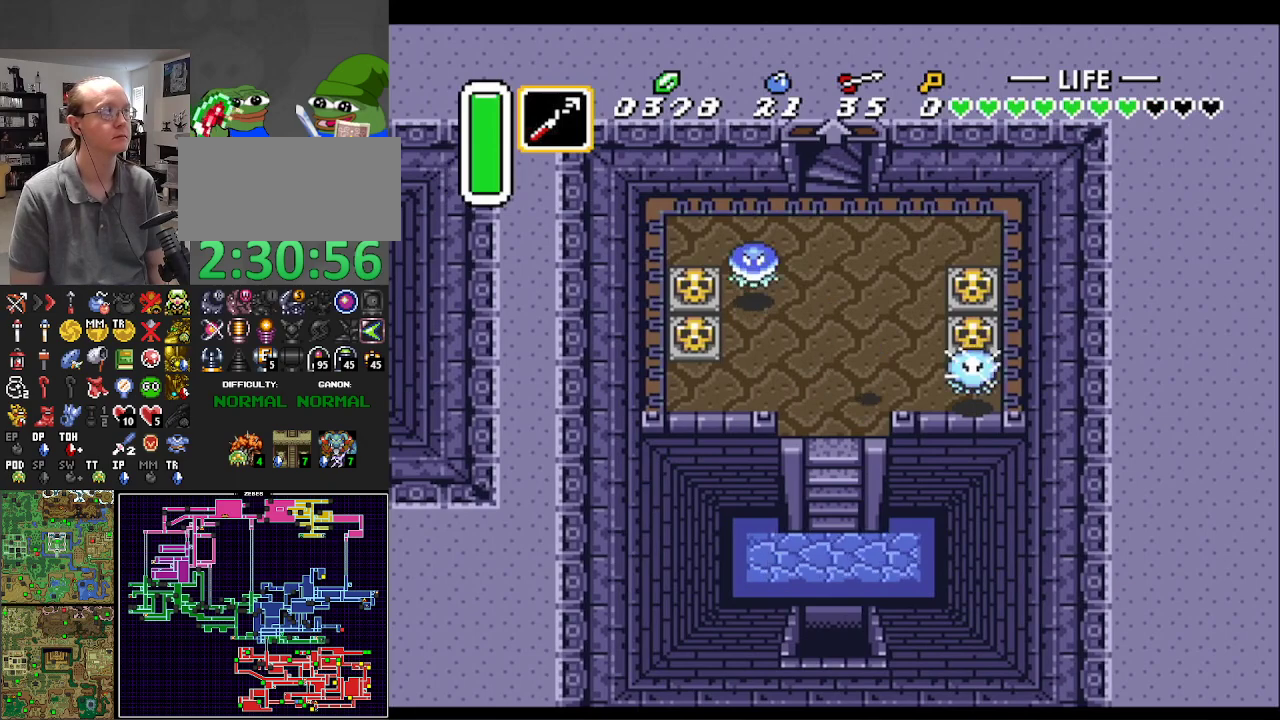
{"buttons": ["B", "DPAD_UP", "DPAD_LEFT"], "events": [[17, "DPAD_UP", "down"], [433, "B", "down"]]}
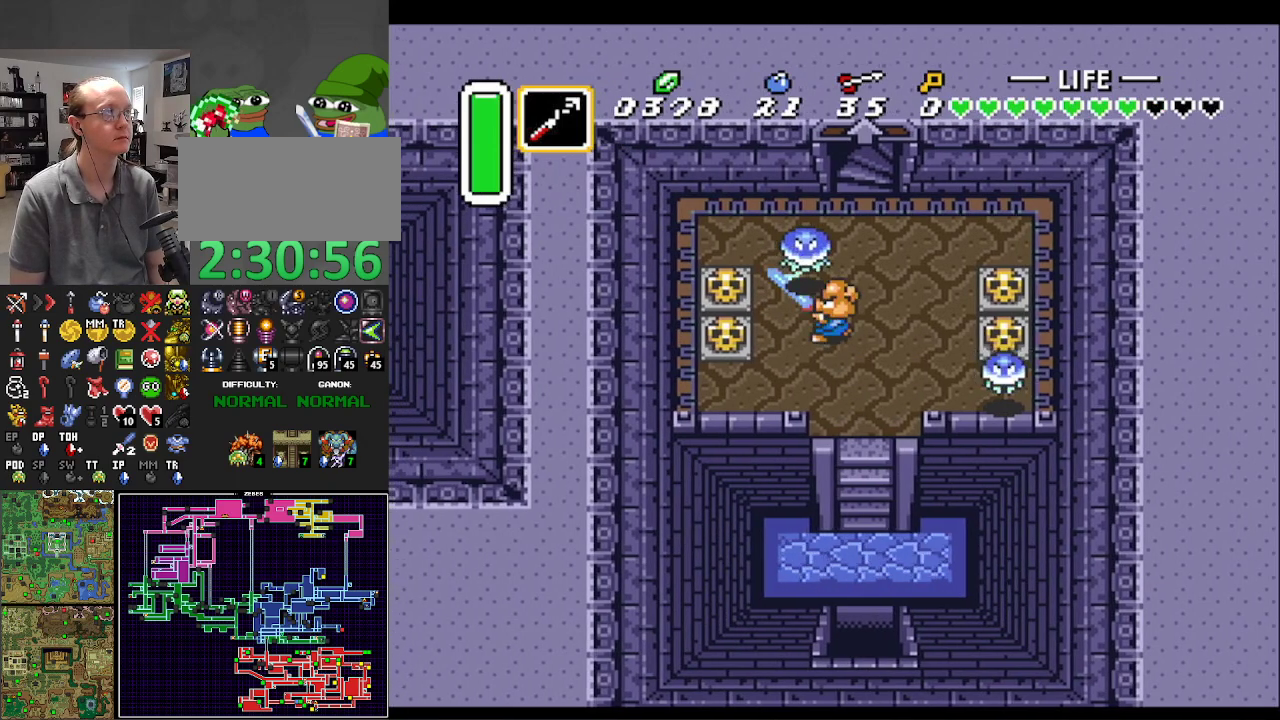
{"buttons": ["A", "DPAD_LEFT"], "events": [[17, "B", "up"], [217, "DPAD_UP", "up"], [333, "DPAD_UP", "down"], [367, "A", "down"], [450, "DPAD_UP", "up"]]}
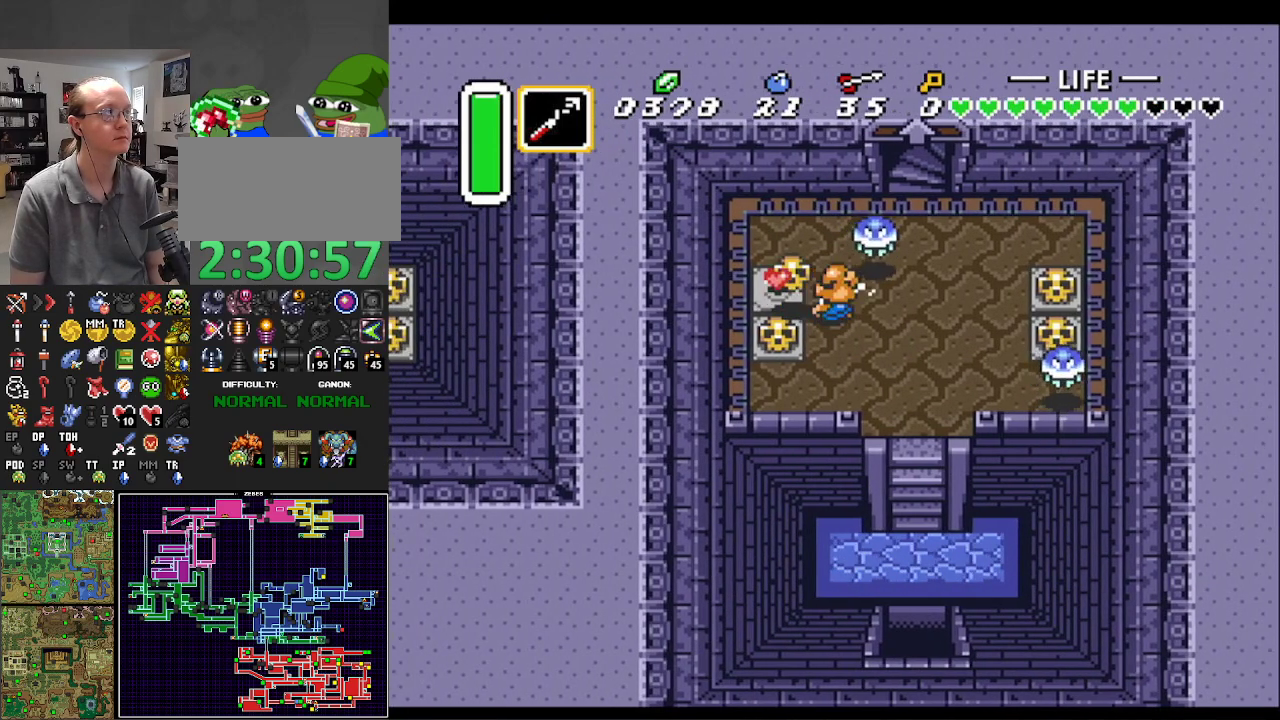
{"buttons": ["DPAD_UP"], "events": [[17, "A", "up"], [217, "DPAD_UP", "down"], [383, "DPAD_UP", "up"], [450, "DPAD_UP", "down"], [467, "DPAD_LEFT", "up"], [483, "DPAD_RIGHT", "down"], [500, "DPAD_RIGHT", "up"]]}
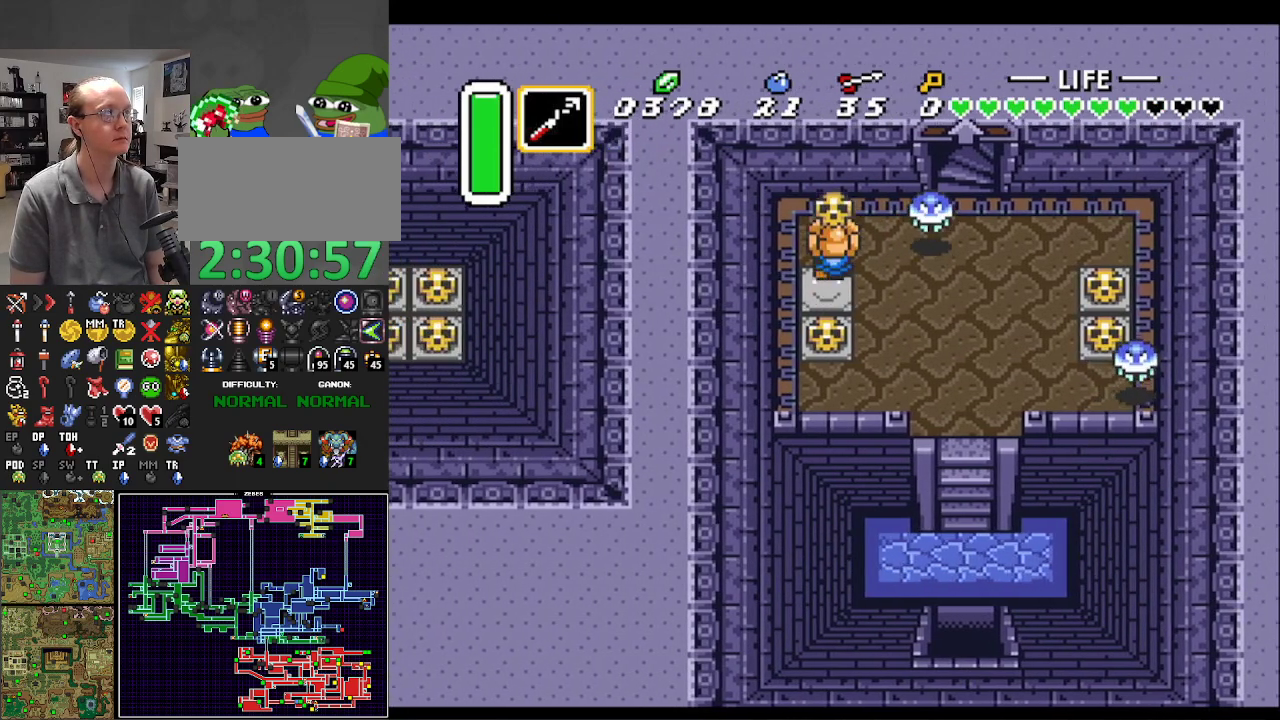
{"buttons": ["DPAD_RIGHT"], "events": [[100, "DPAD_RIGHT", "down"], [167, "DPAD_UP", "up"], [183, "A", "down"], [267, "A", "up"]]}
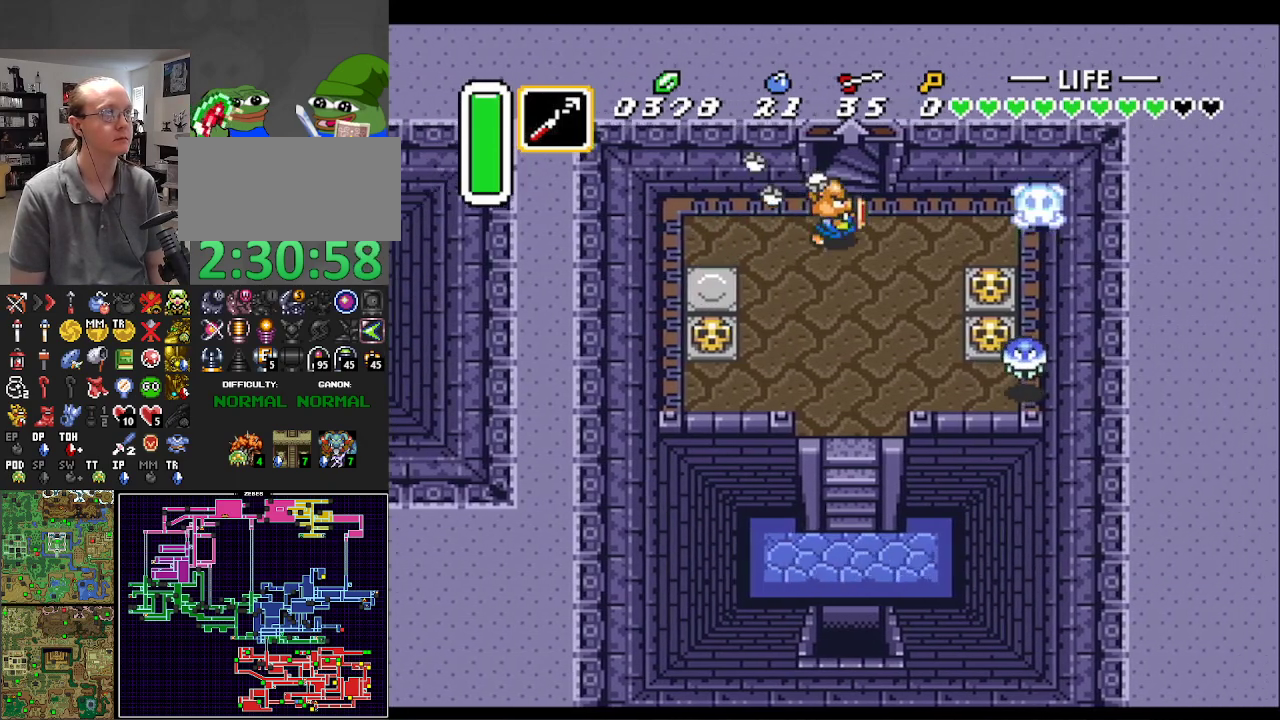
{"buttons": ["DPAD_UP"], "events": [[17, "DPAD_UP", "down"], [100, "DPAD_RIGHT", "up"]]}
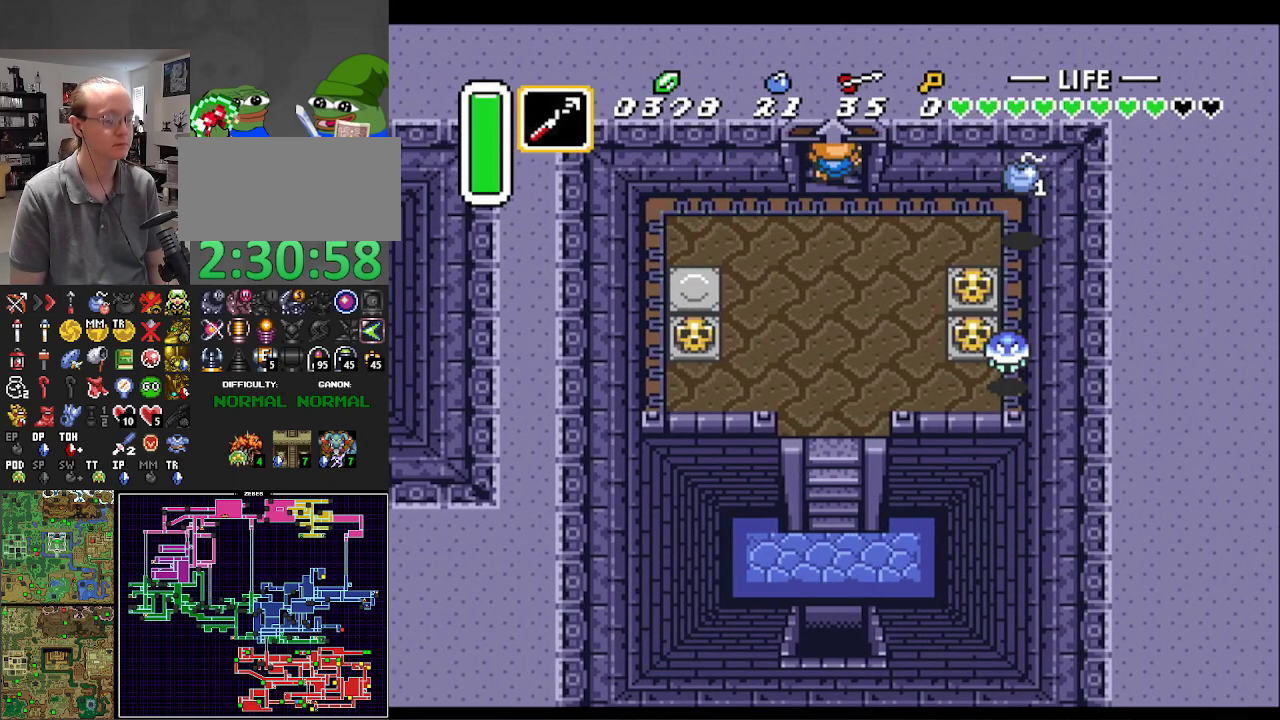
{"buttons": [], "events": [[350, "DPAD_UP", "up"]]}
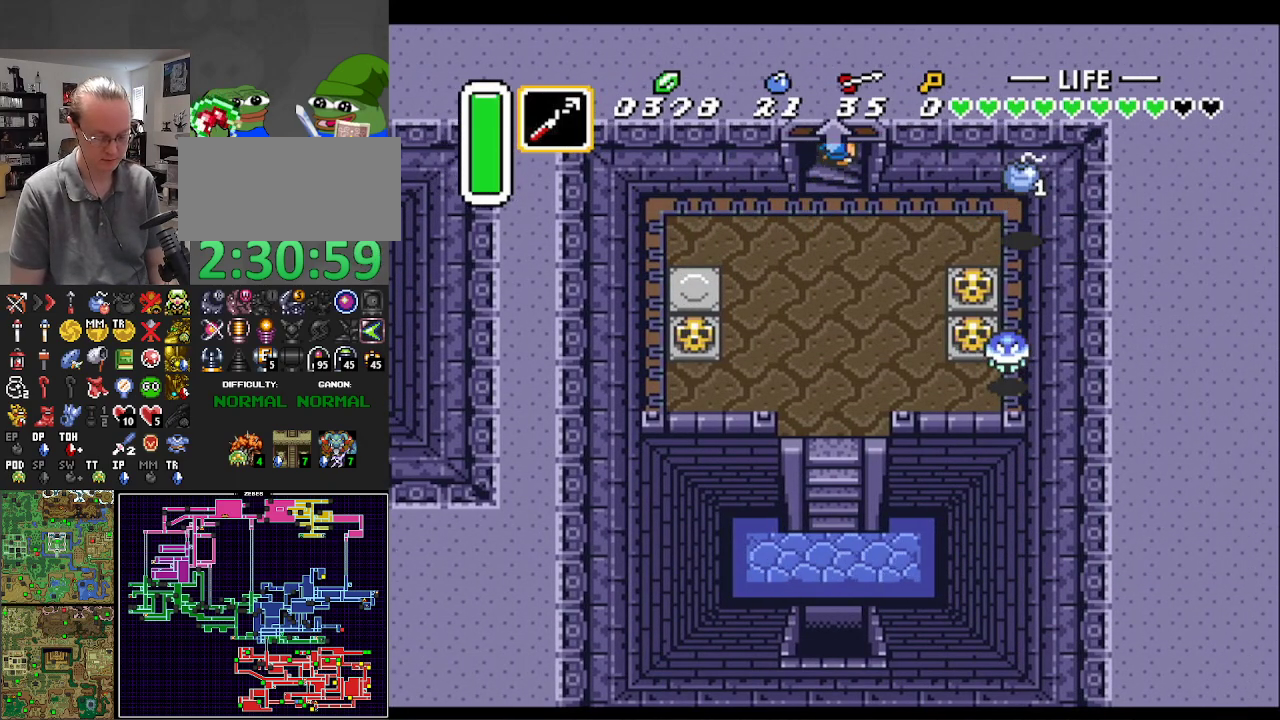
{"buttons": ["DPAD_UP"], "events": [[133, "DPAD_UP", "down"]]}
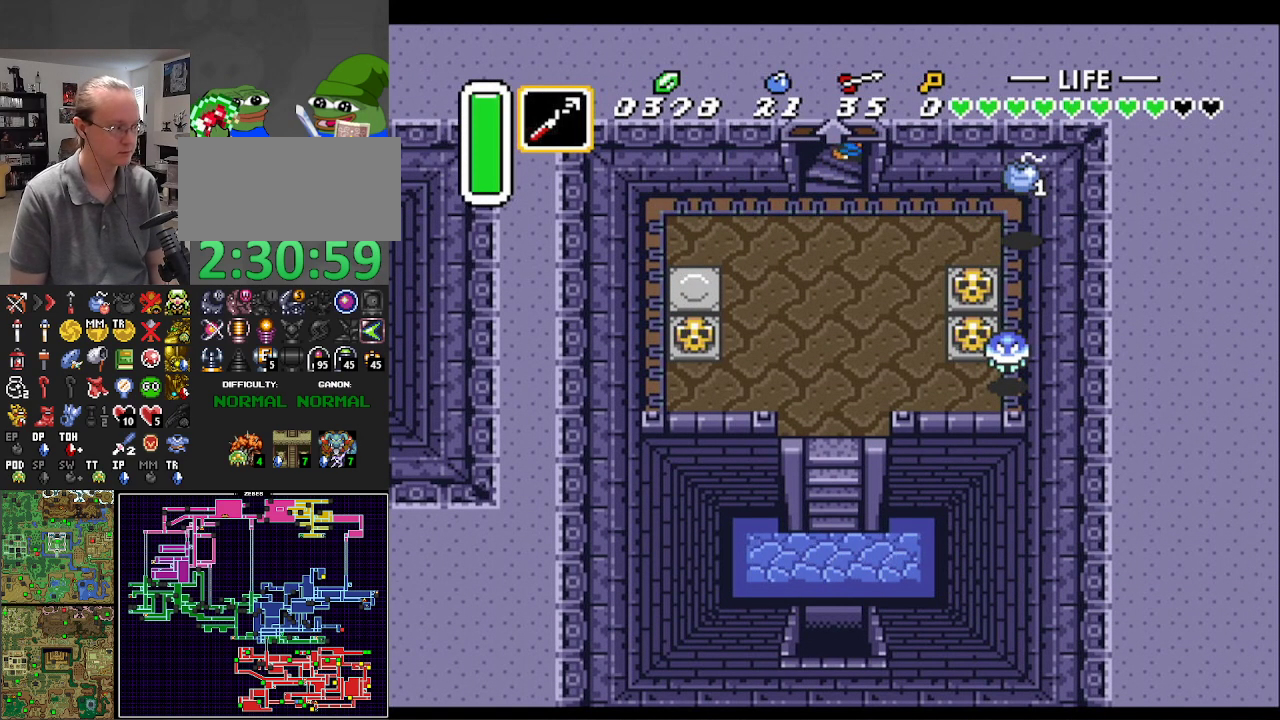
{"buttons": [], "events": [[433, "DPAD_UP", "up"]]}
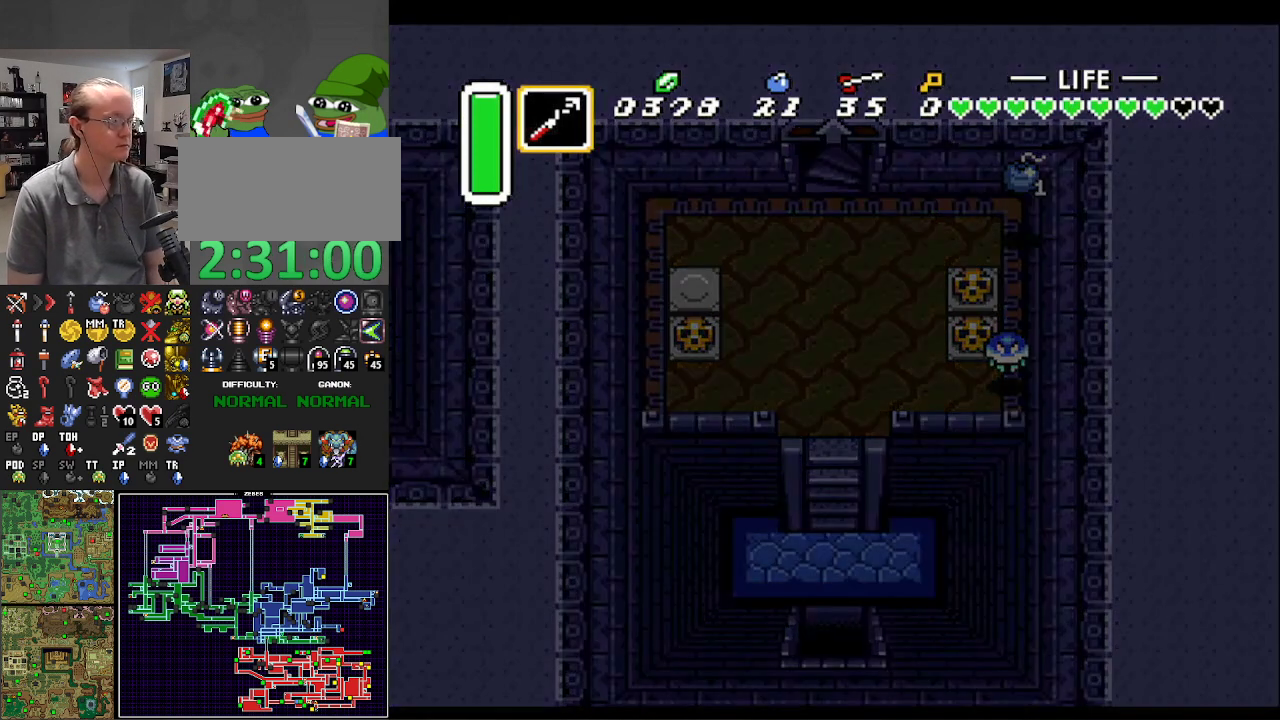
{"buttons": [], "events": []}